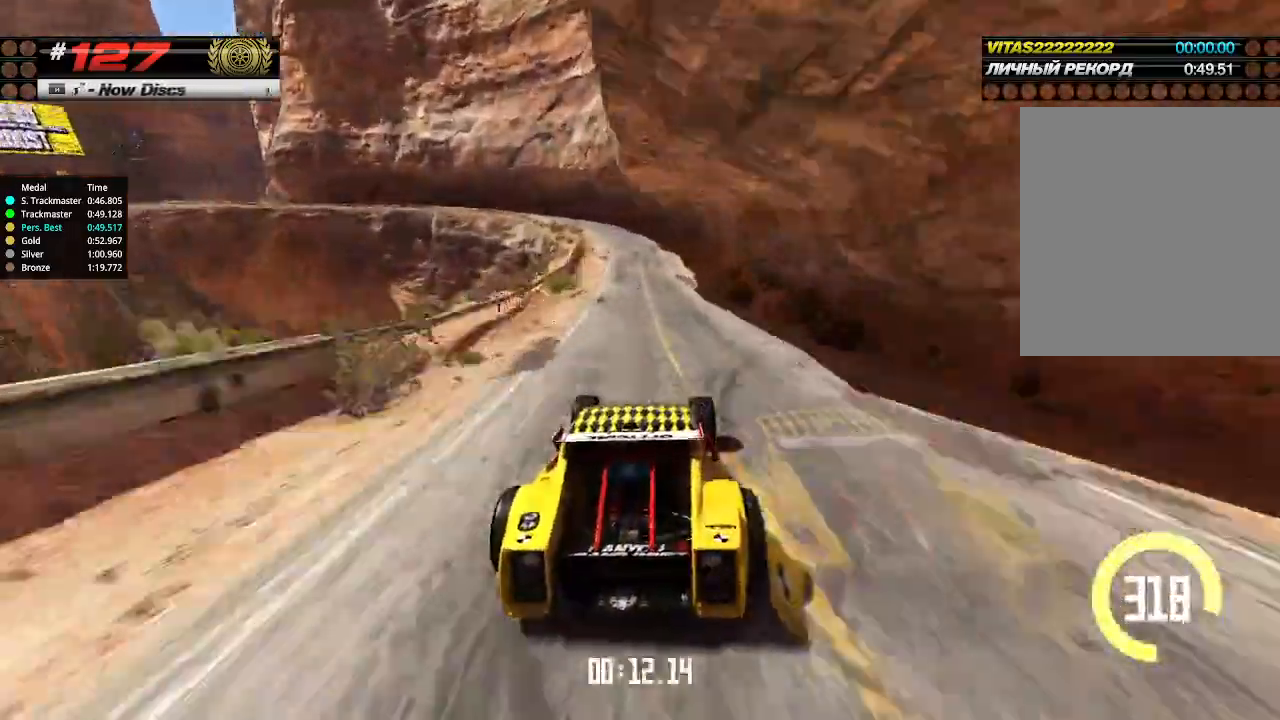
Gameplay with keyboard; each line is a JSON object with the keys held at the frame after it. "events" lists presses ("down") and releases ("up") of "down", "left", "right" and "up" between this image and that frame as [ms after this image, input, new state], when the widget could be followed in between. No other keys are recorded. Mouse input is not recorded.
{"keys": ["left", "up"], "events": [[133, "left", "down"], [166, "down", "down"], [300, "down", "up"]]}
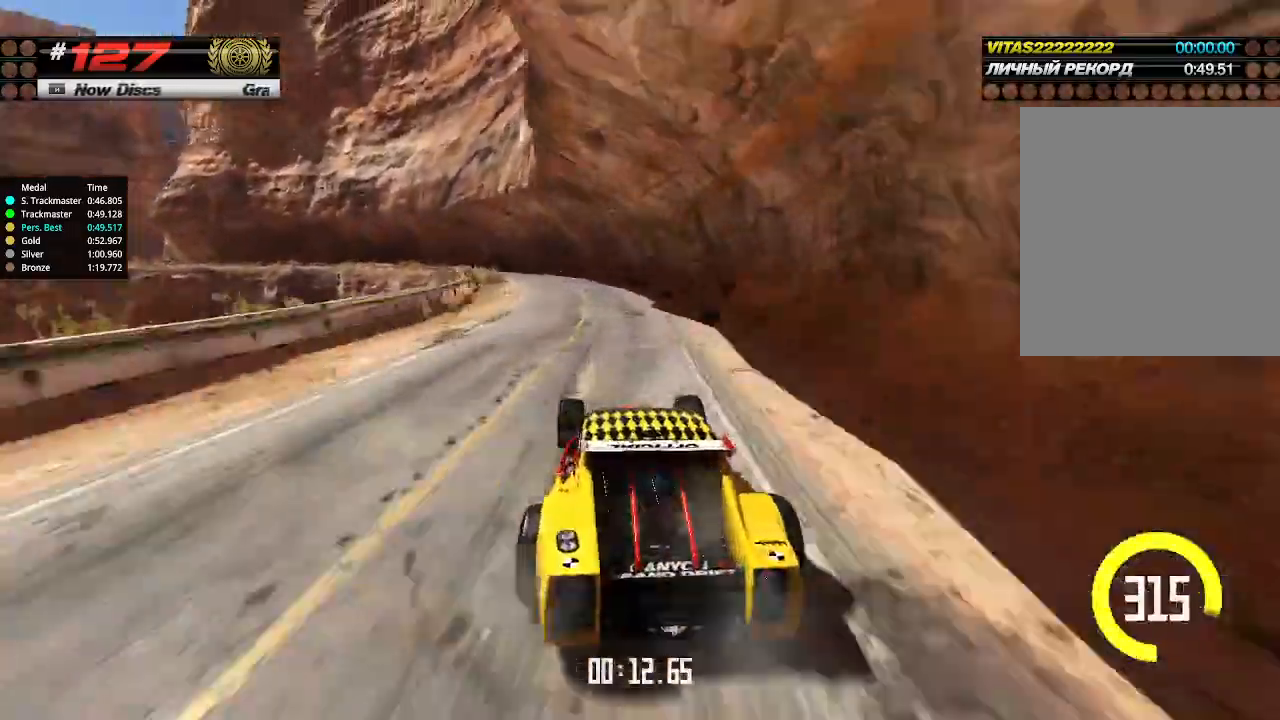
{"keys": ["up"], "events": [[466, "left", "up"]]}
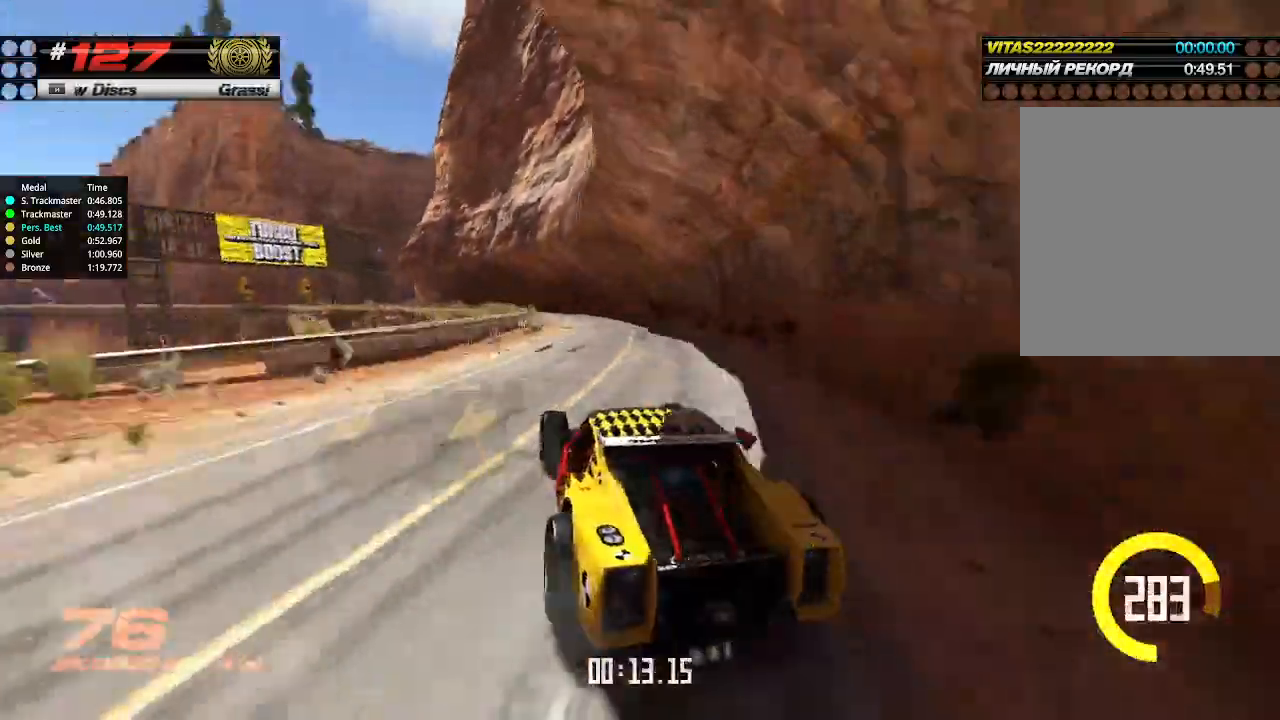
{"keys": ["up"], "events": [[266, "right", "down"], [333, "right", "up"]]}
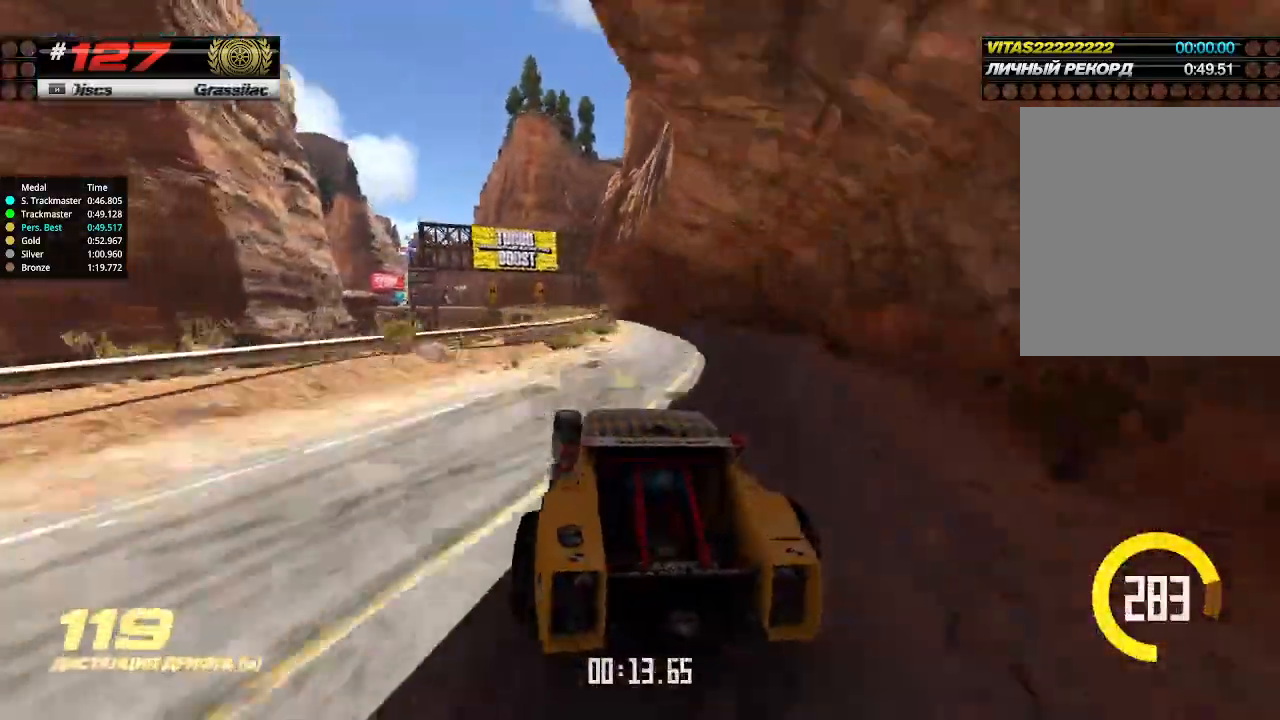
{"keys": ["left", "up"], "events": [[466, "left", "down"]]}
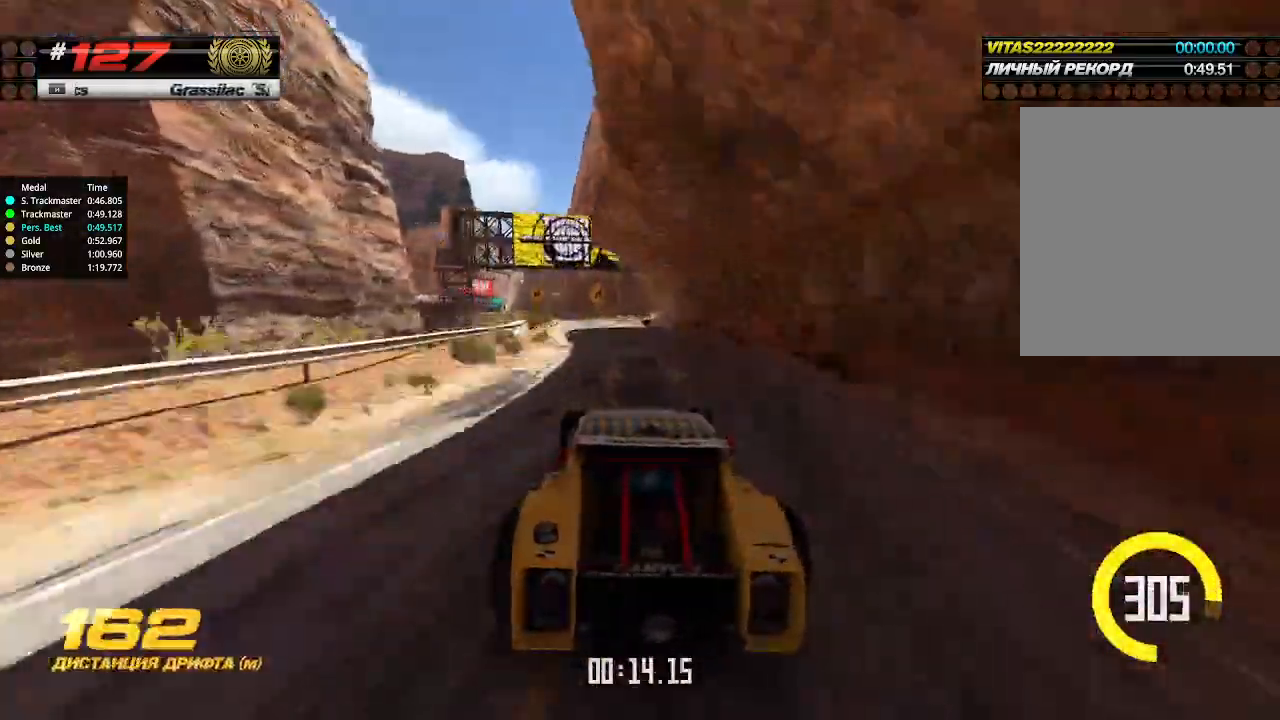
{"keys": ["up"], "events": [[66, "left", "up"], [333, "left", "down"], [433, "left", "up"]]}
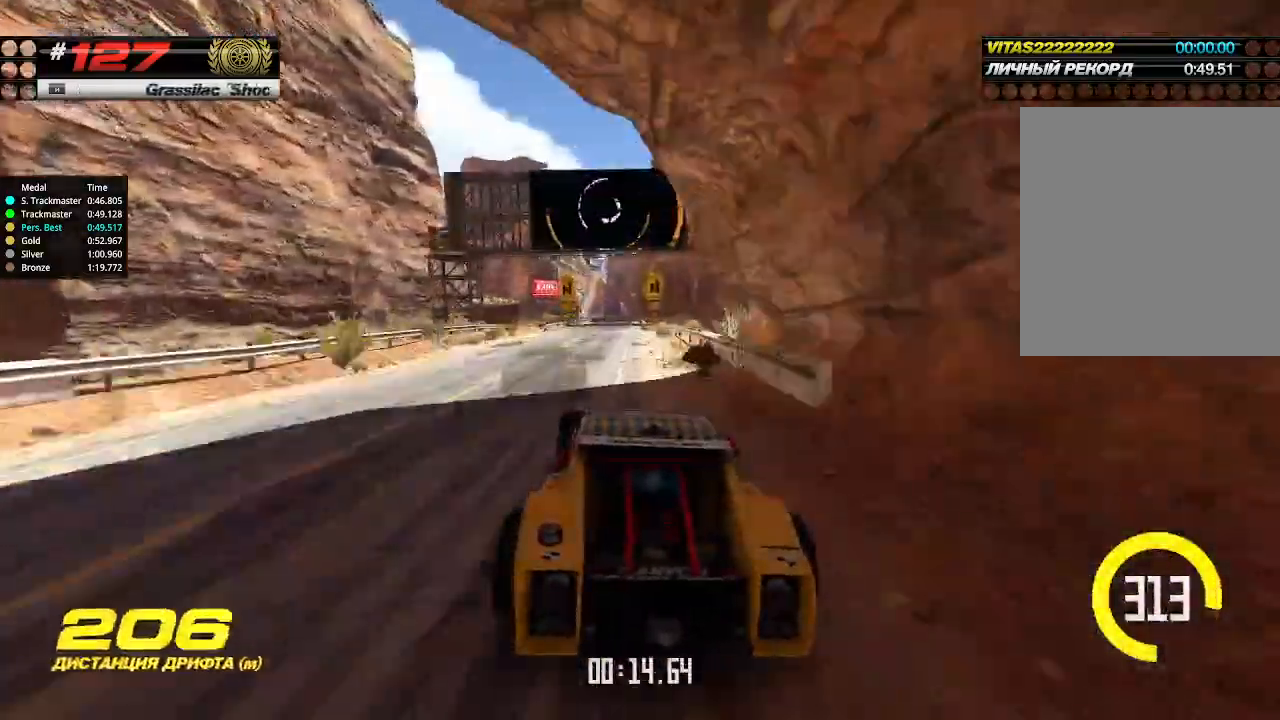
{"keys": ["up"], "events": [[200, "right", "down"], [300, "right", "up"]]}
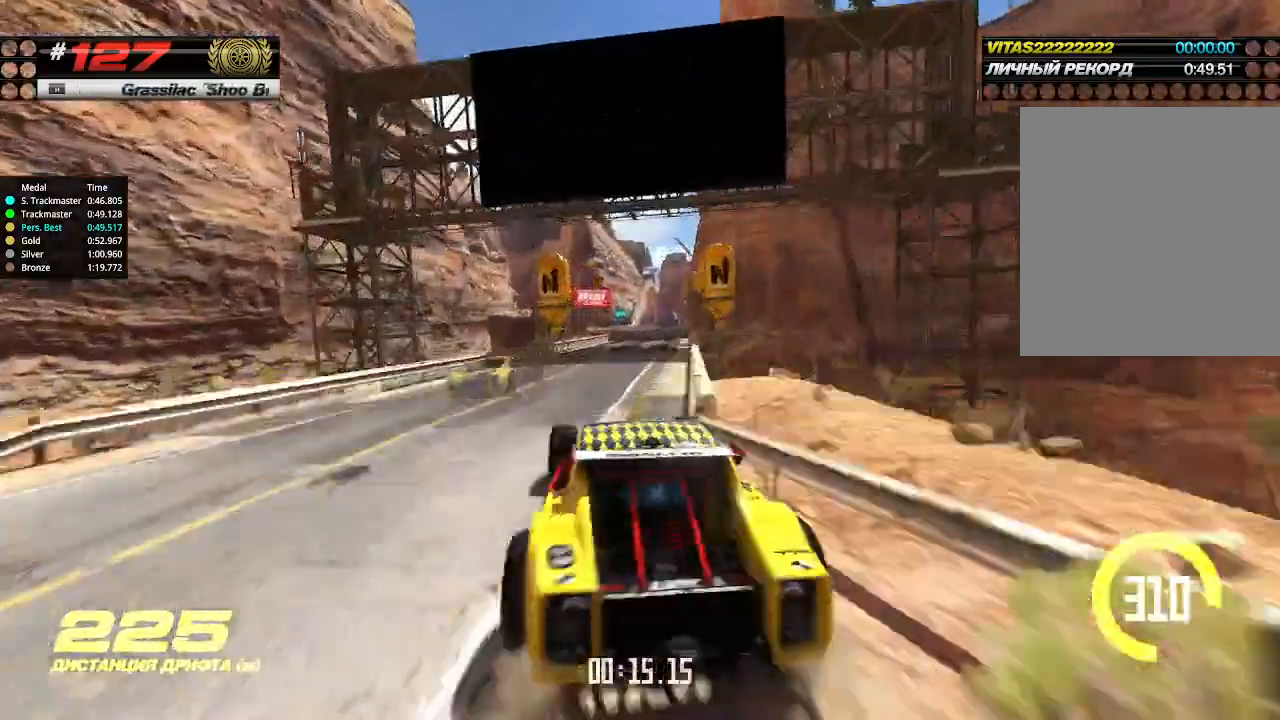
{"keys": ["up"], "events": [[266, "up", "up"], [300, "up", "down"]]}
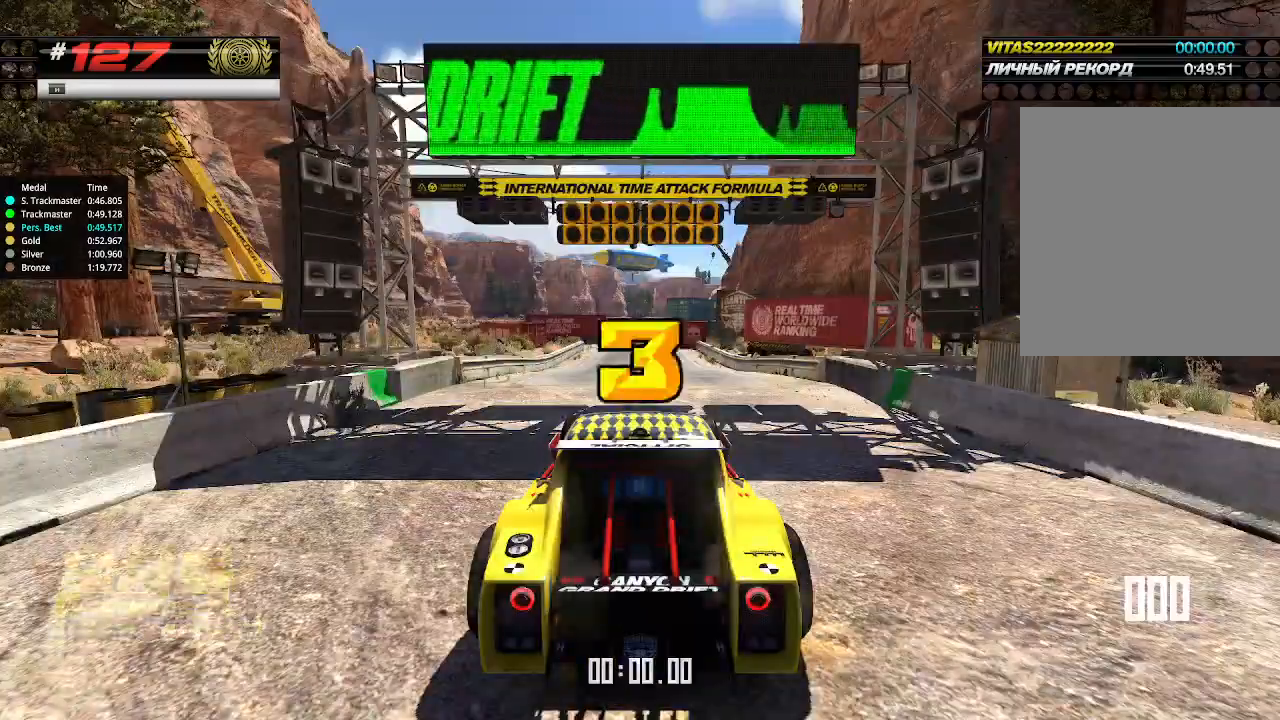
{"keys": ["up"], "events": []}
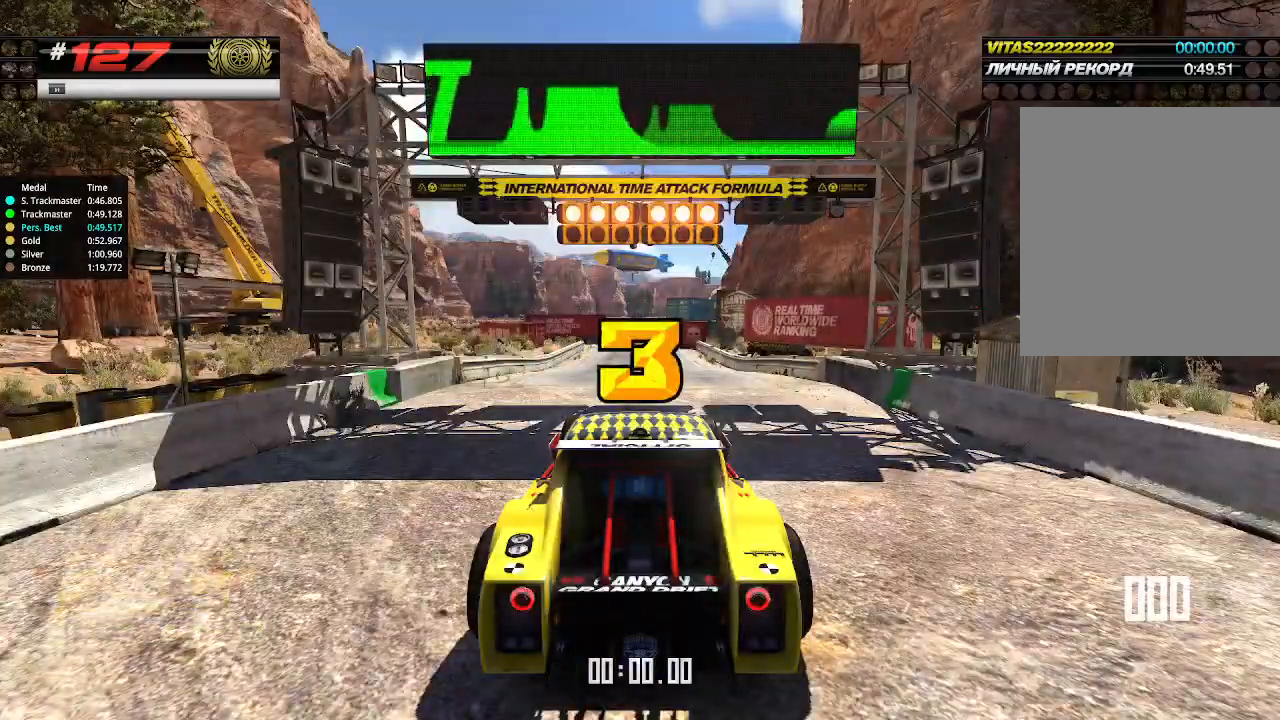
{"keys": ["up"], "events": []}
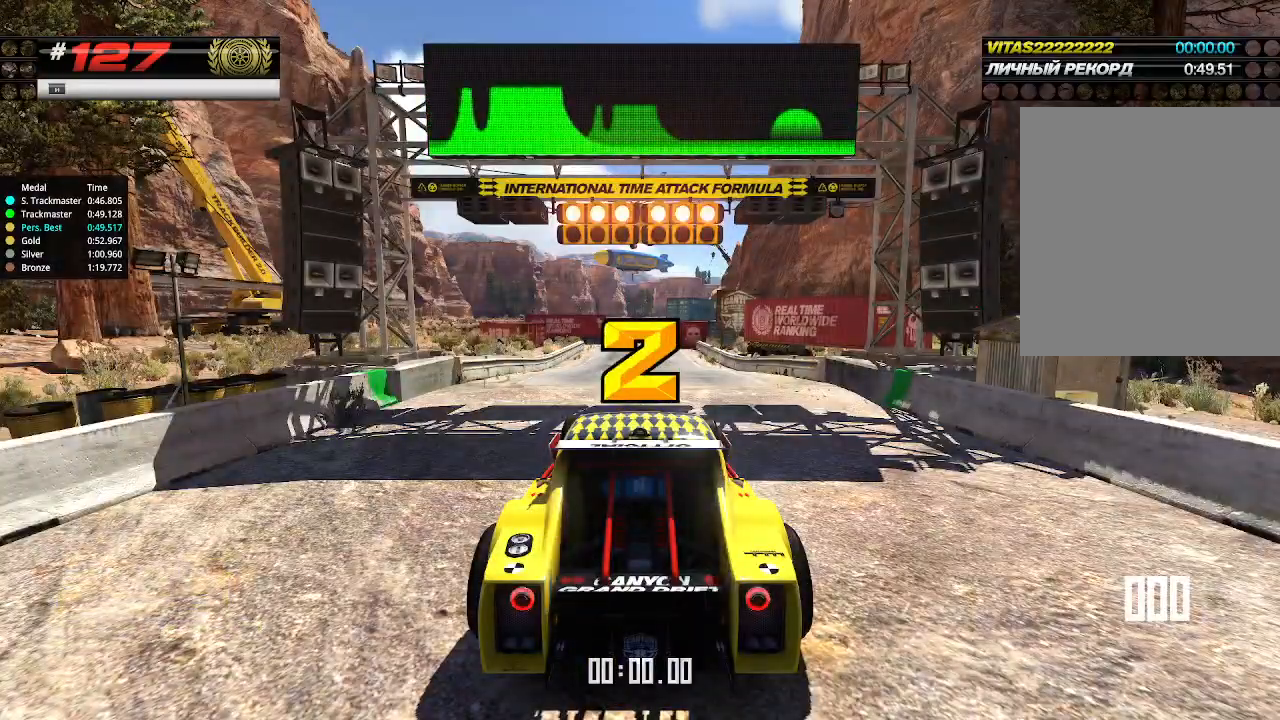
{"keys": ["up"], "events": []}
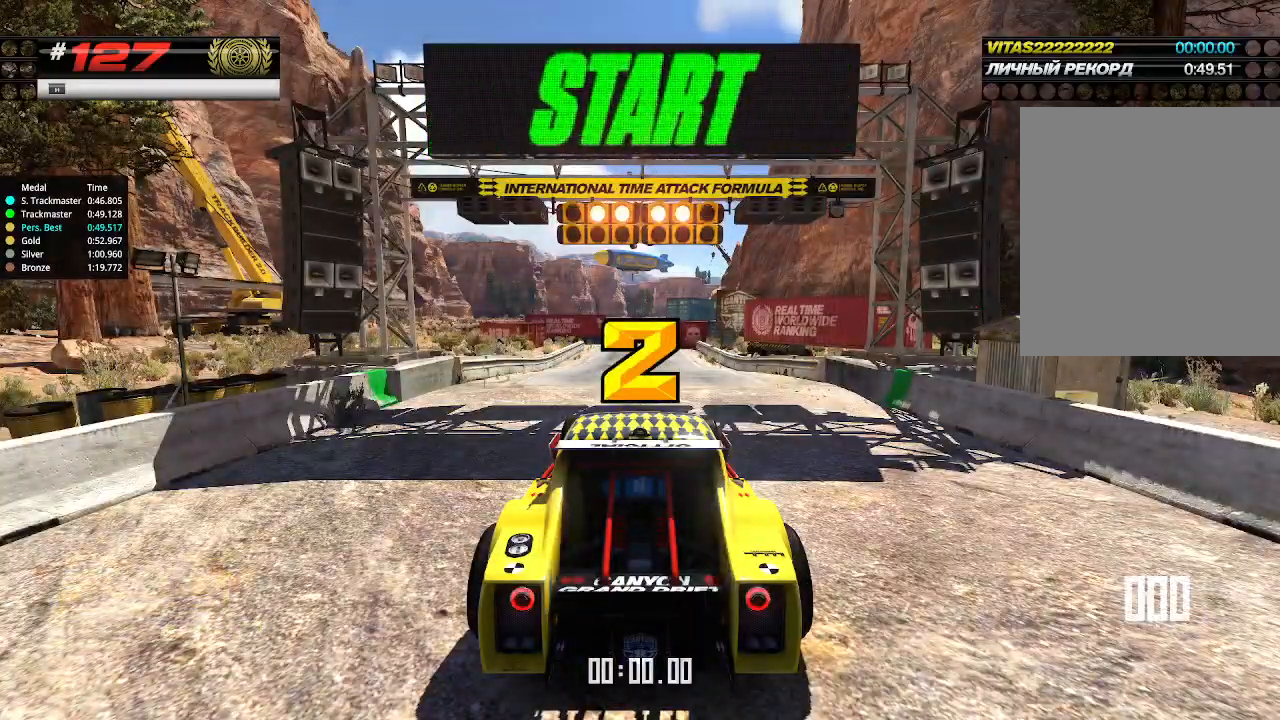
{"keys": ["up"], "events": []}
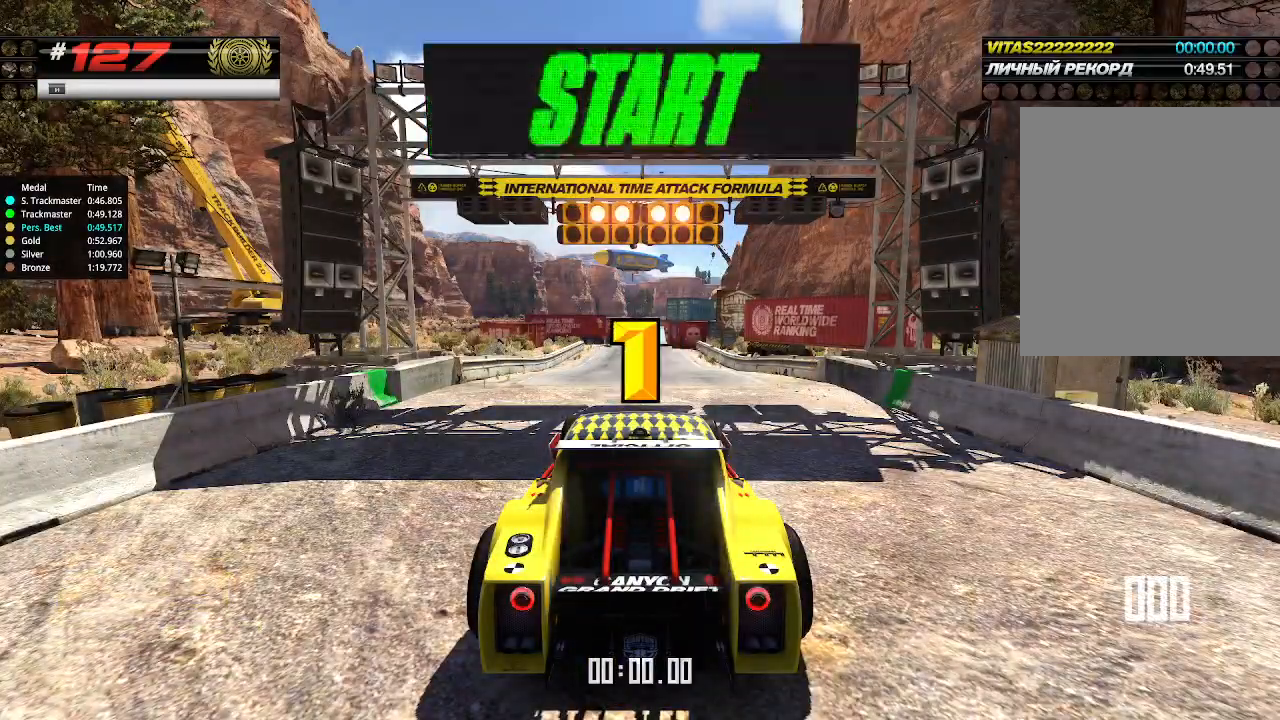
{"keys": ["up"], "events": []}
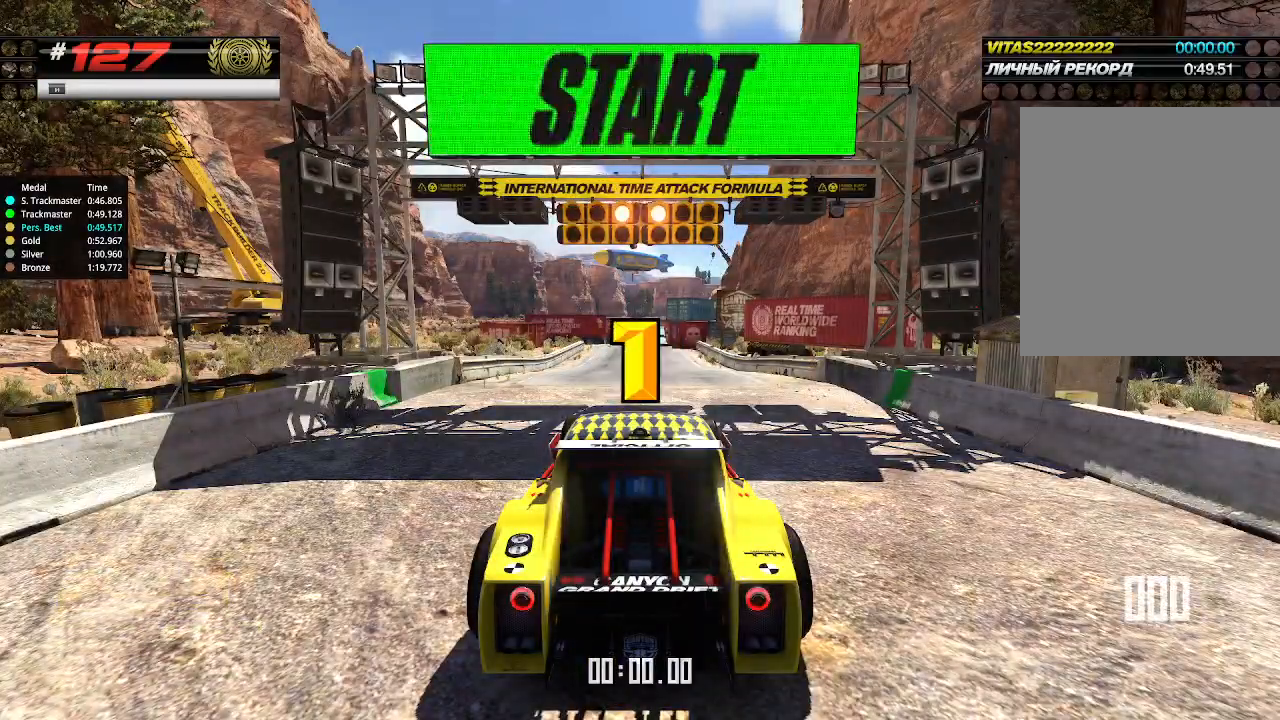
{"keys": ["up"], "events": [[366, "up", "up"], [400, "up", "down"]]}
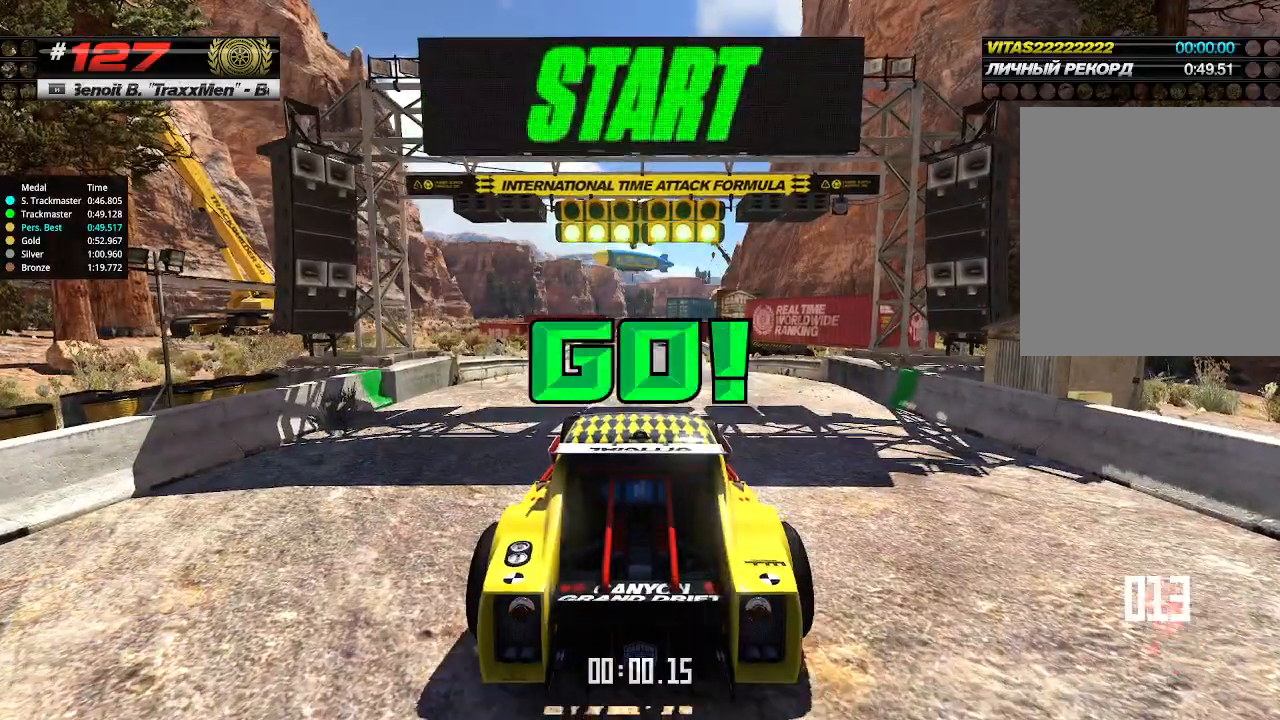
{"keys": ["up"], "events": []}
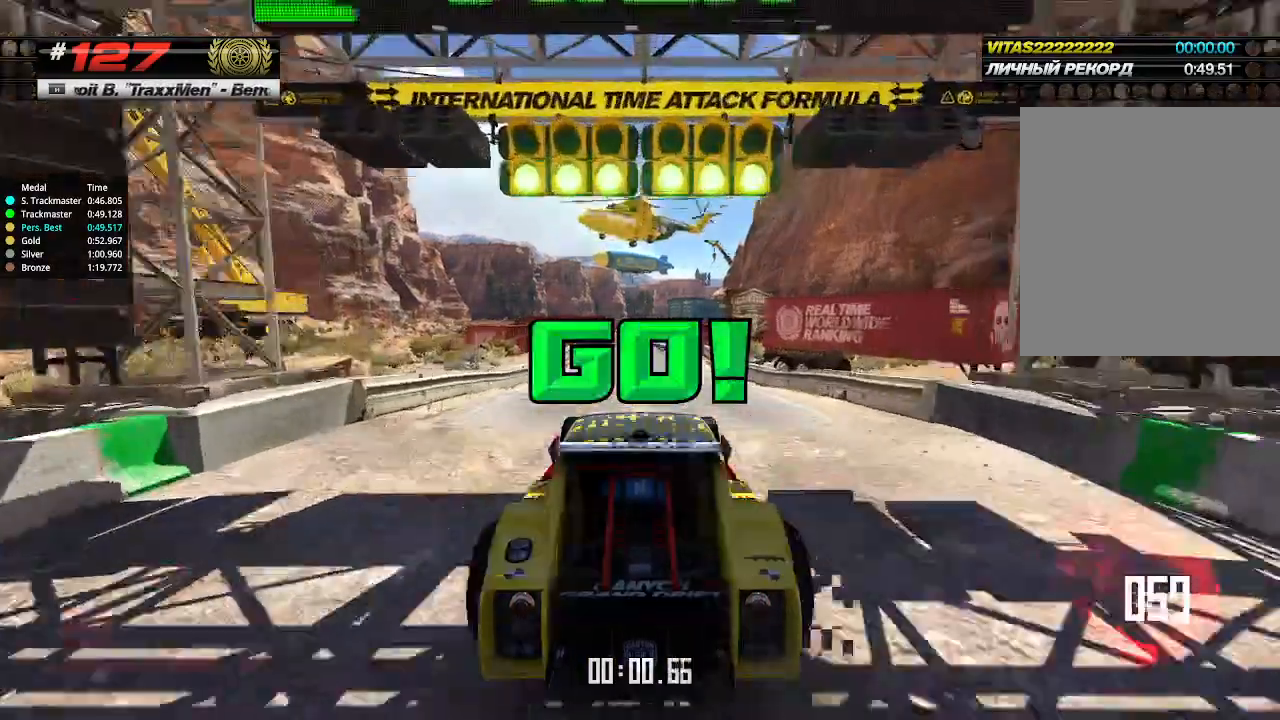
{"keys": ["up"], "events": []}
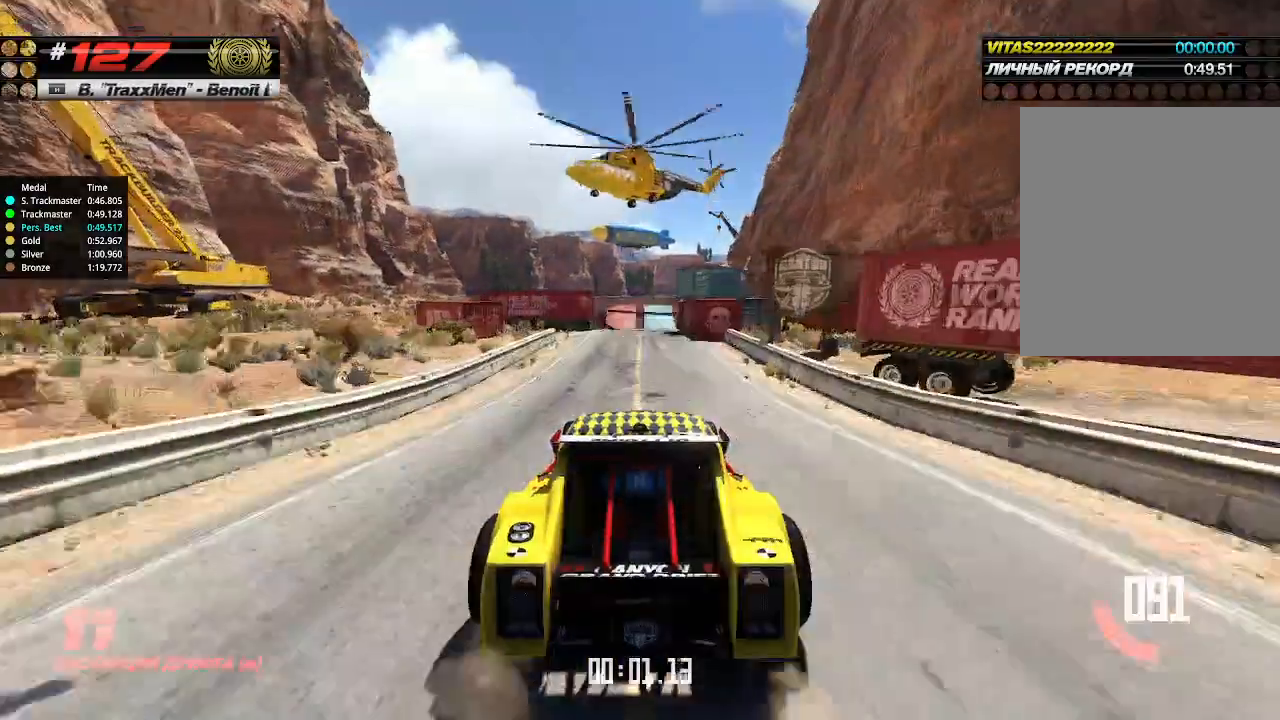
{"keys": ["up"], "events": []}
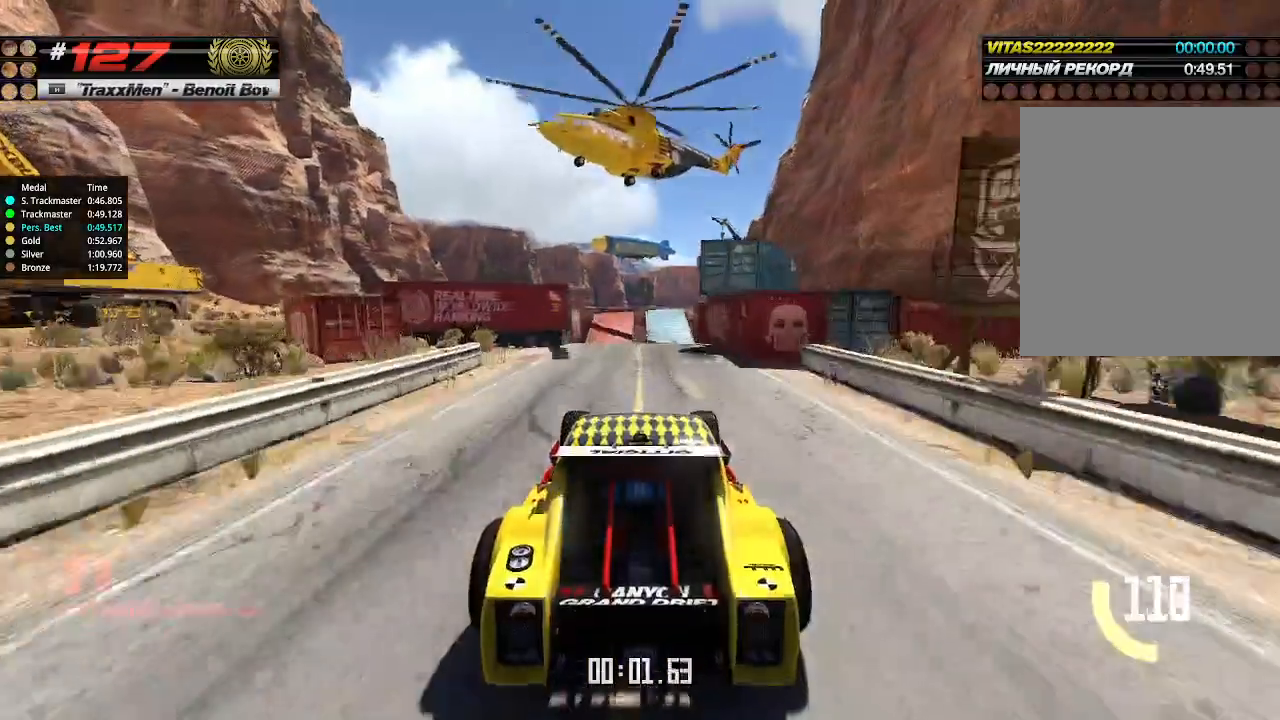
{"keys": ["up"], "events": []}
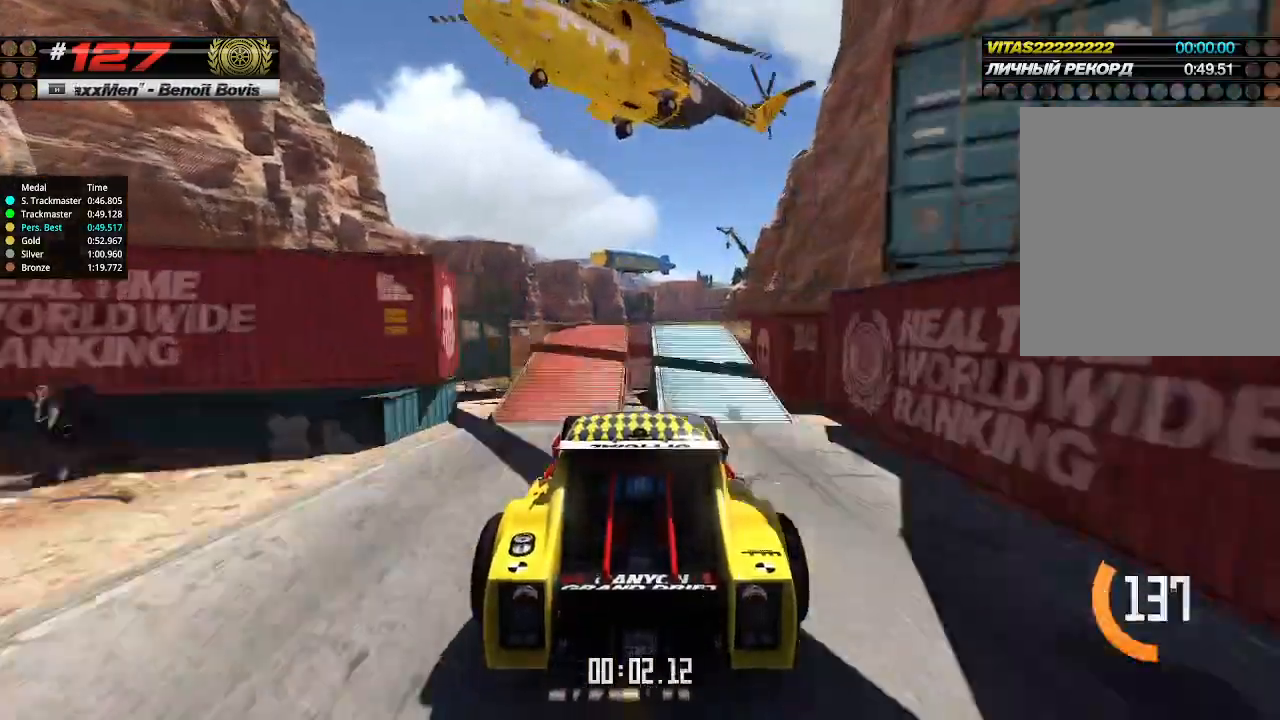
{"keys": ["up"], "events": []}
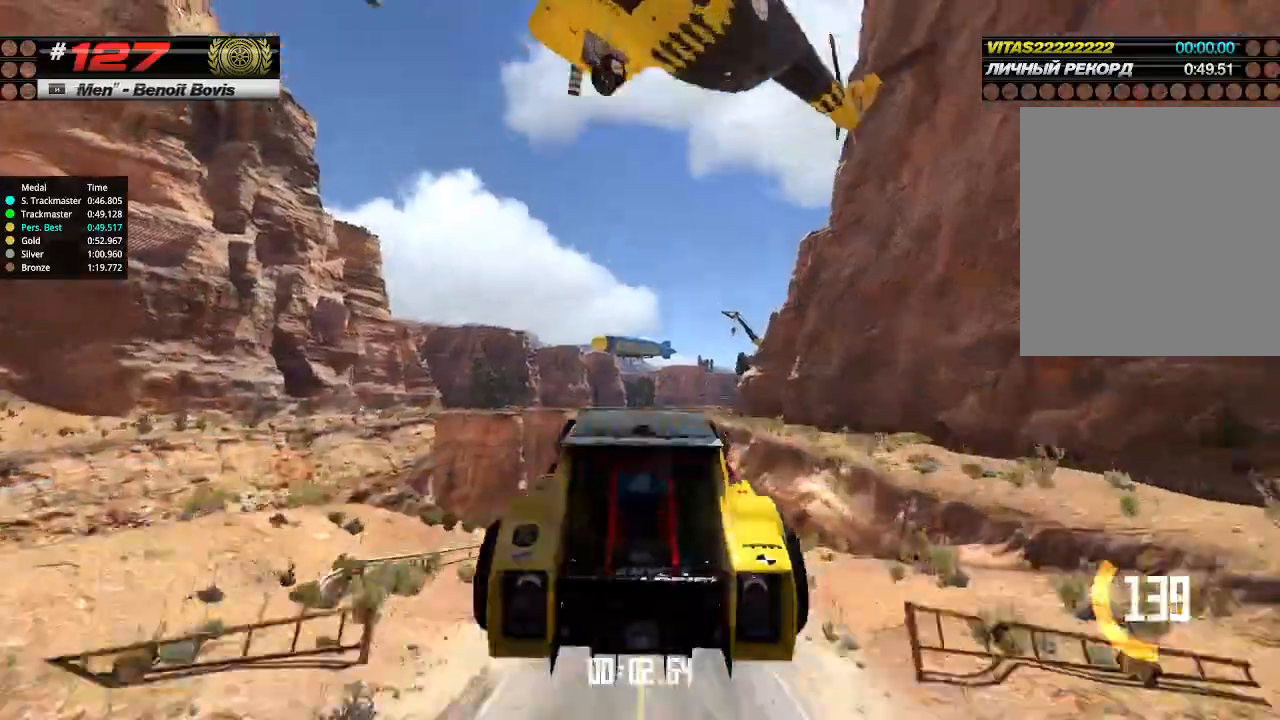
{"keys": ["up"], "events": [[33, "down", "down"], [100, "down", "up"]]}
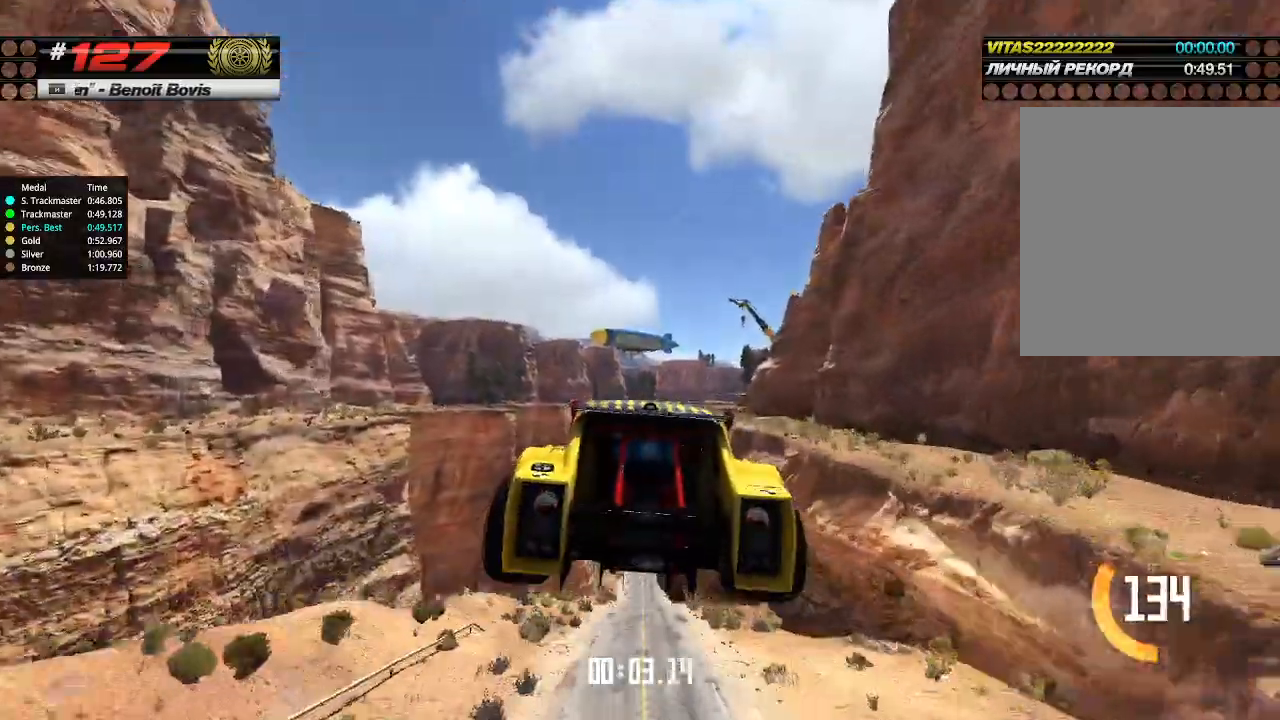
{"keys": ["up"], "events": []}
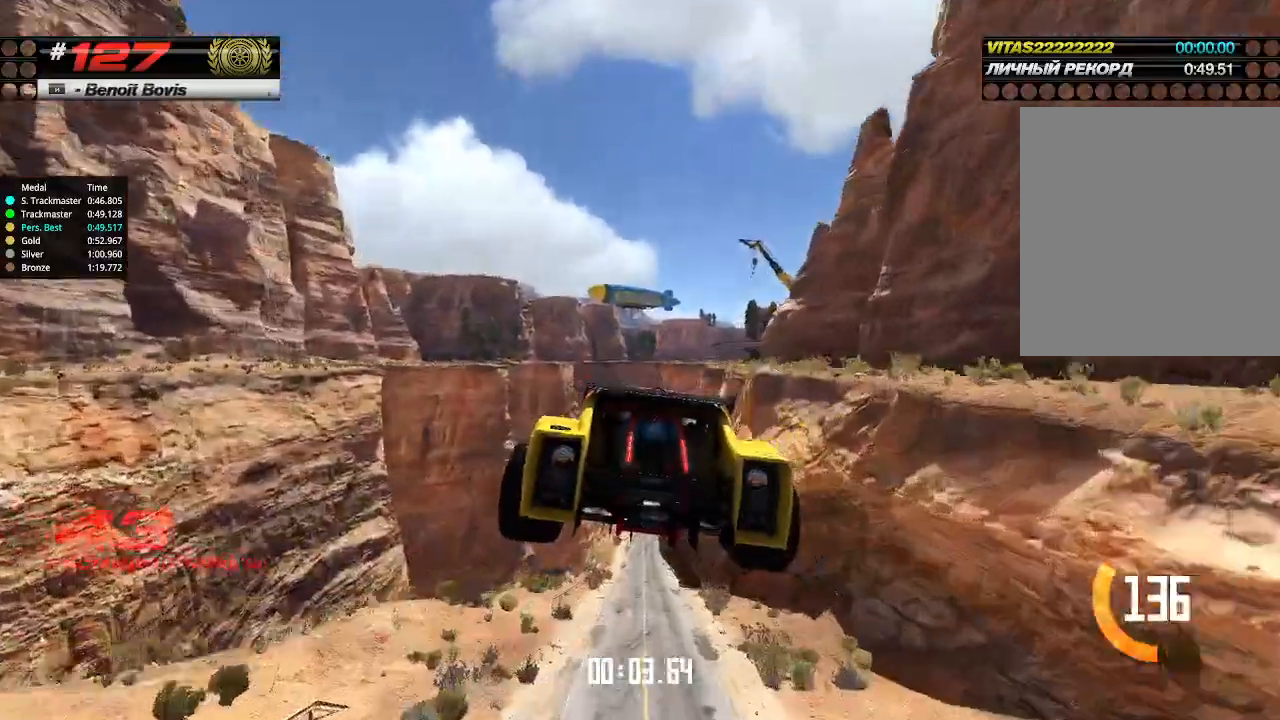
{"keys": ["up"], "events": []}
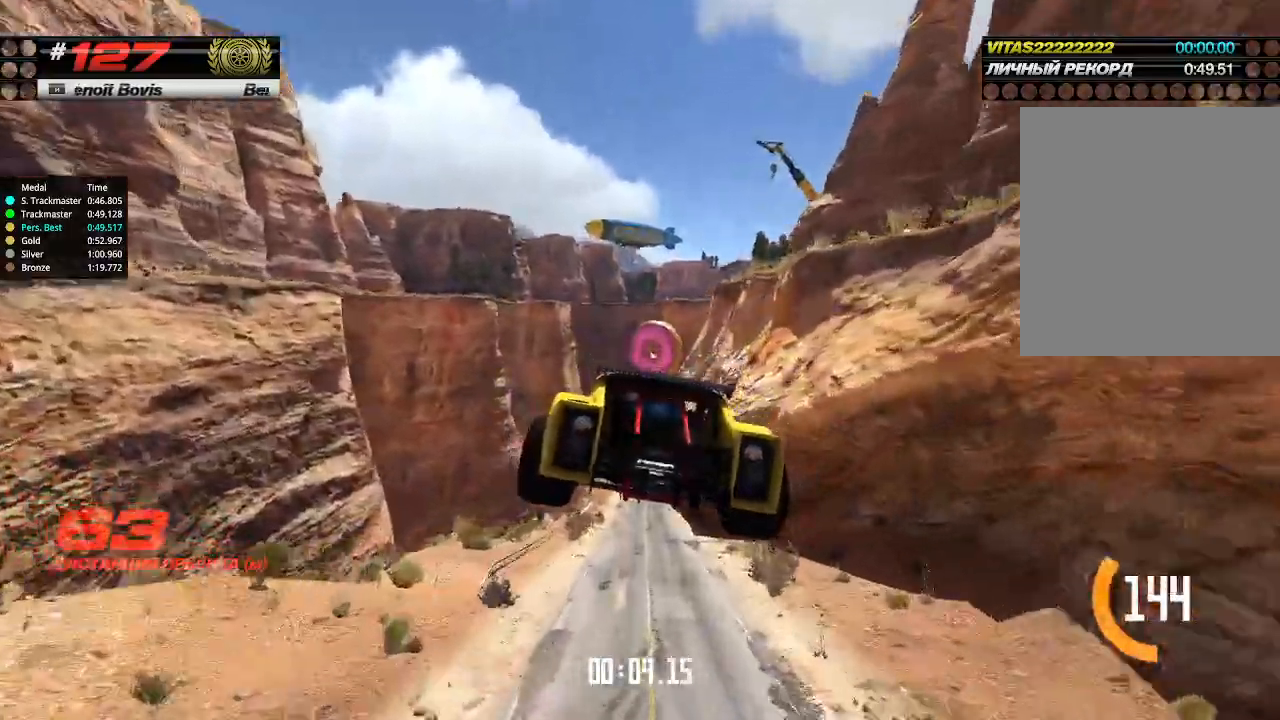
{"keys": ["up"], "events": []}
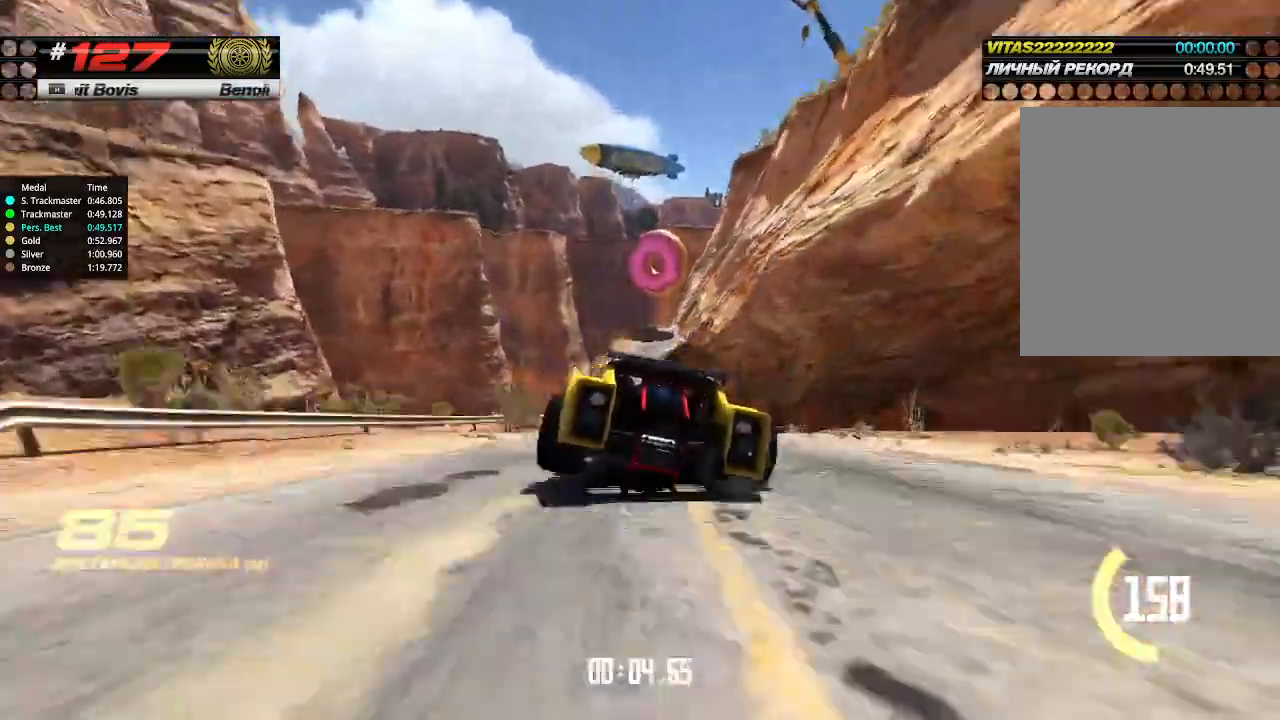
{"keys": ["up"], "events": []}
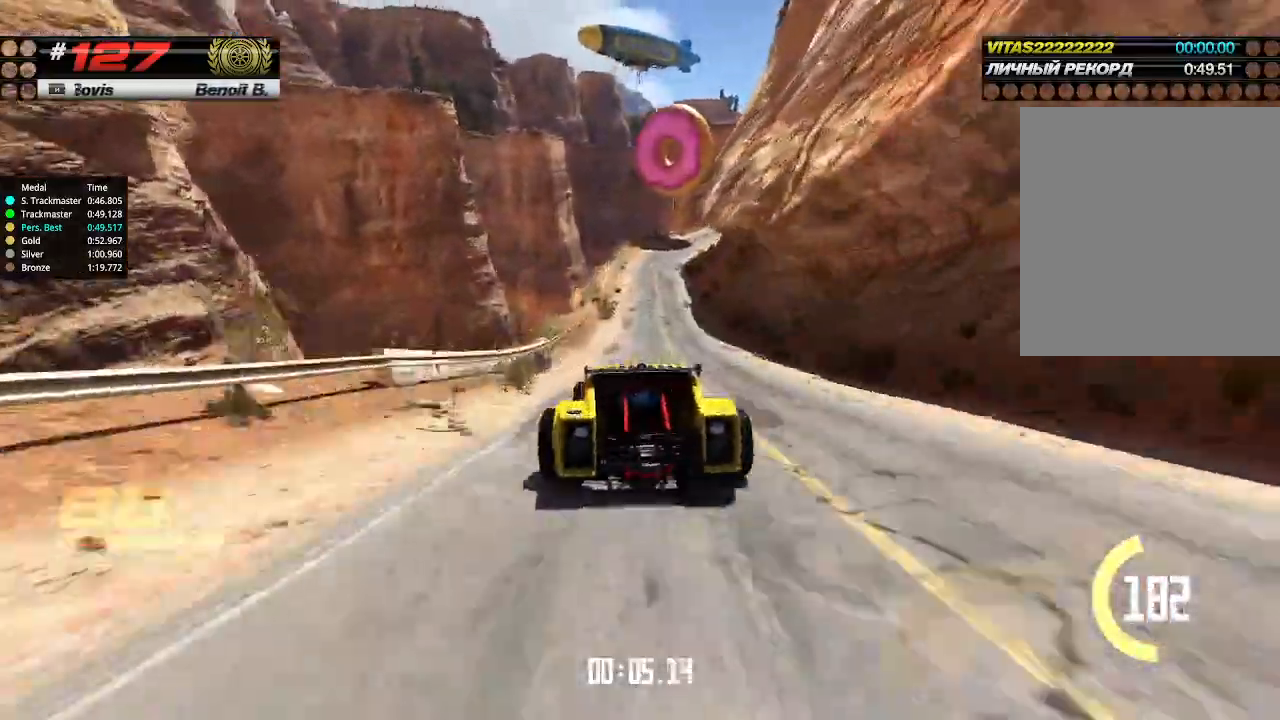
{"keys": ["up"], "events": [[200, "right", "down"], [233, "right", "up"]]}
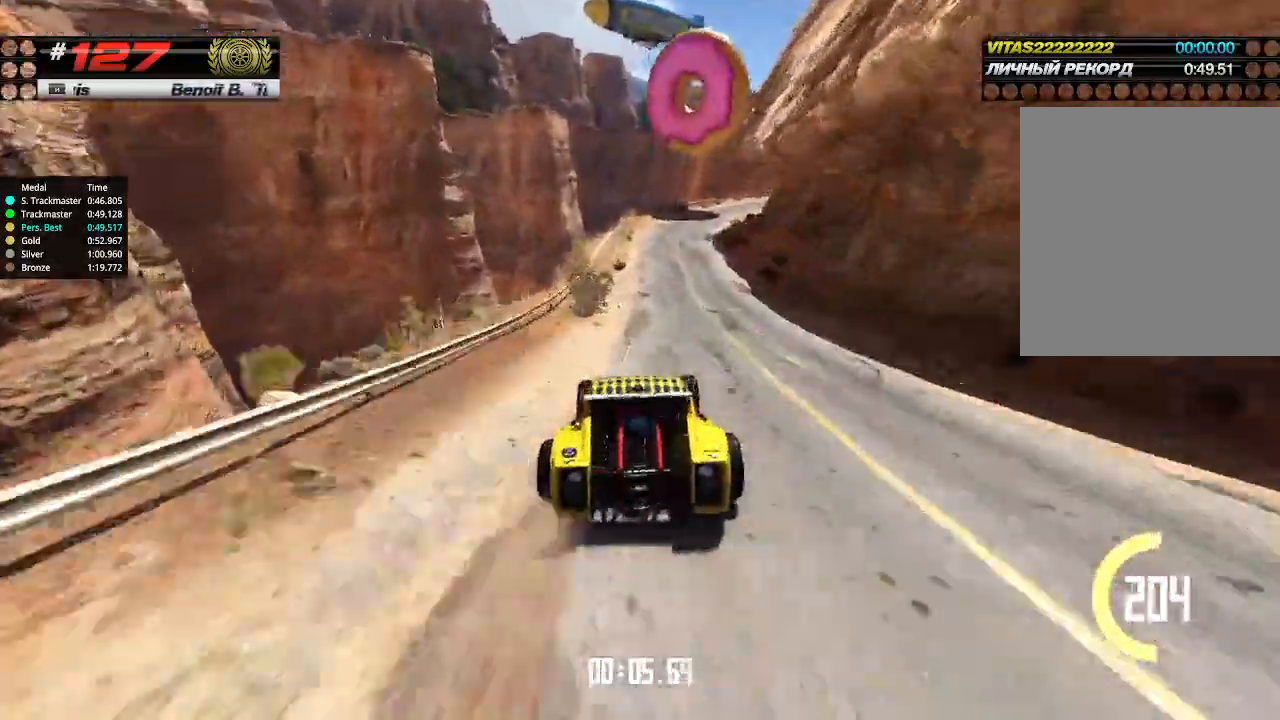
{"keys": ["up"], "events": [[33, "right", "down"], [100, "right", "up"]]}
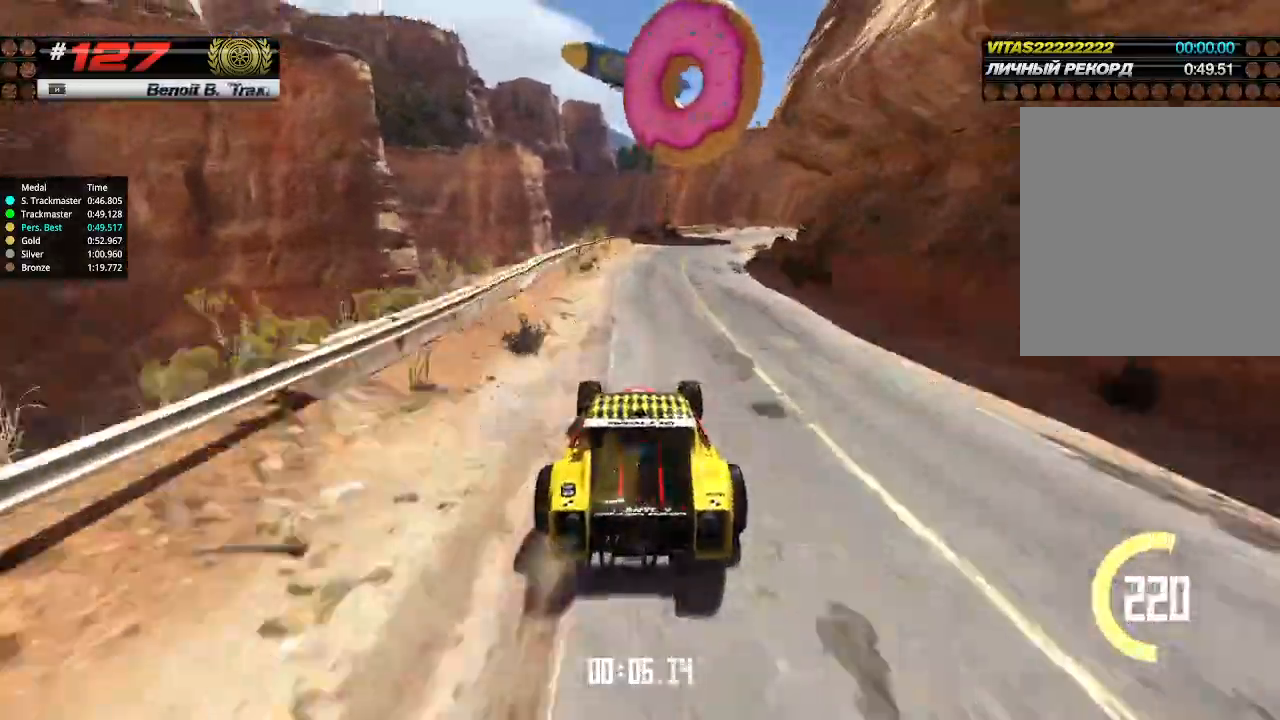
{"keys": ["right", "up"], "events": [[33, "right", "down"], [133, "right", "up"], [233, "right", "down"], [333, "right", "up"], [433, "right", "down"]]}
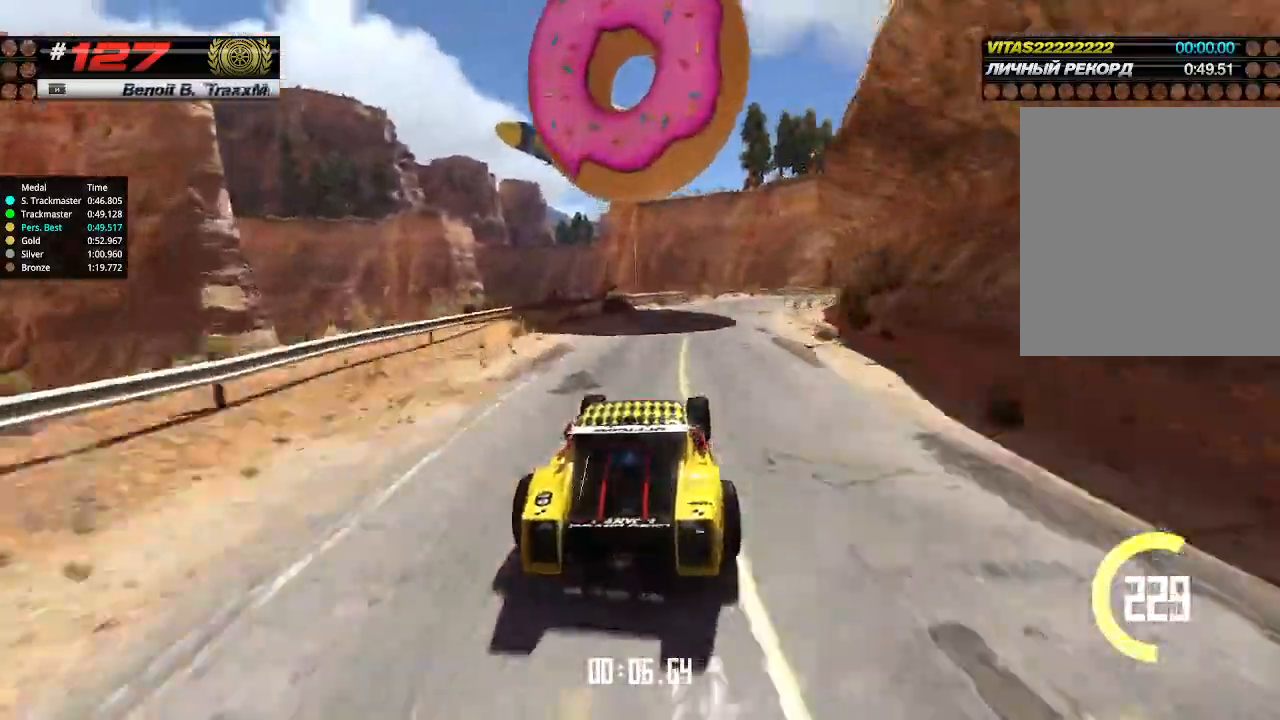
{"keys": ["right", "up"], "events": [[166, "right", "up"], [200, "right", "down"], [300, "right", "up"], [500, "right", "down"]]}
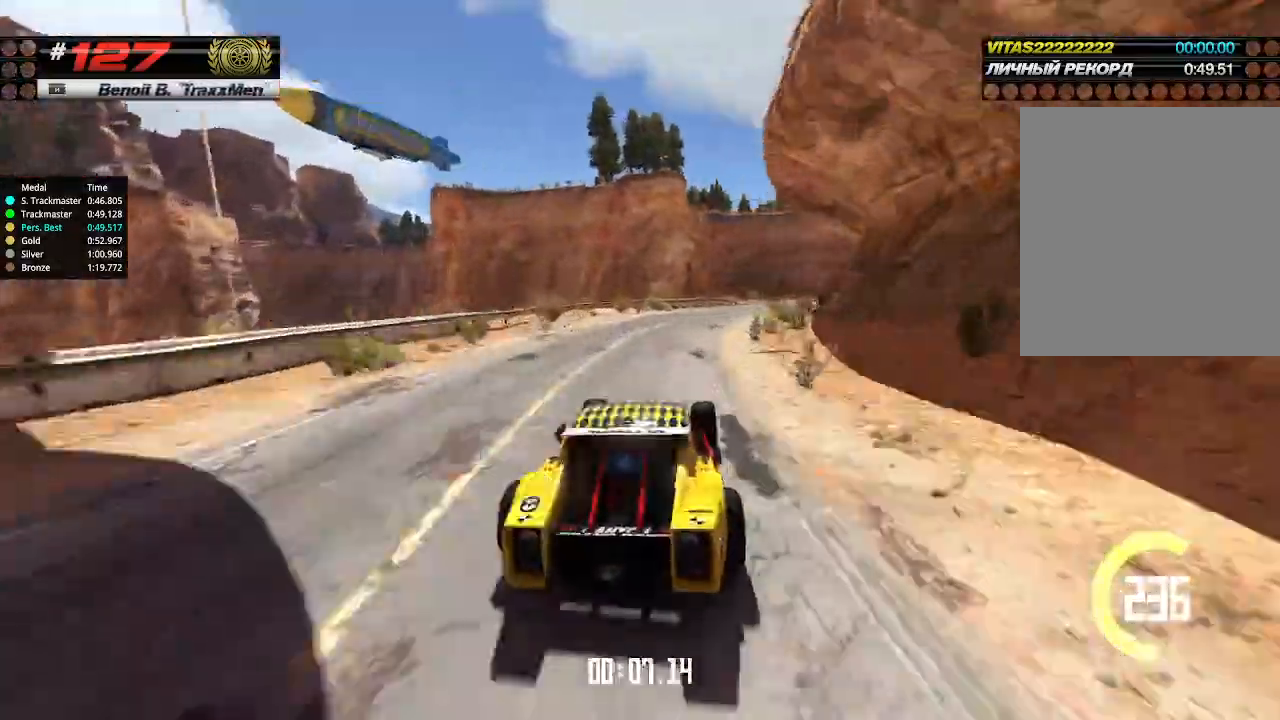
{"keys": ["up"], "events": [[100, "right", "up"], [233, "right", "down"], [333, "right", "up"]]}
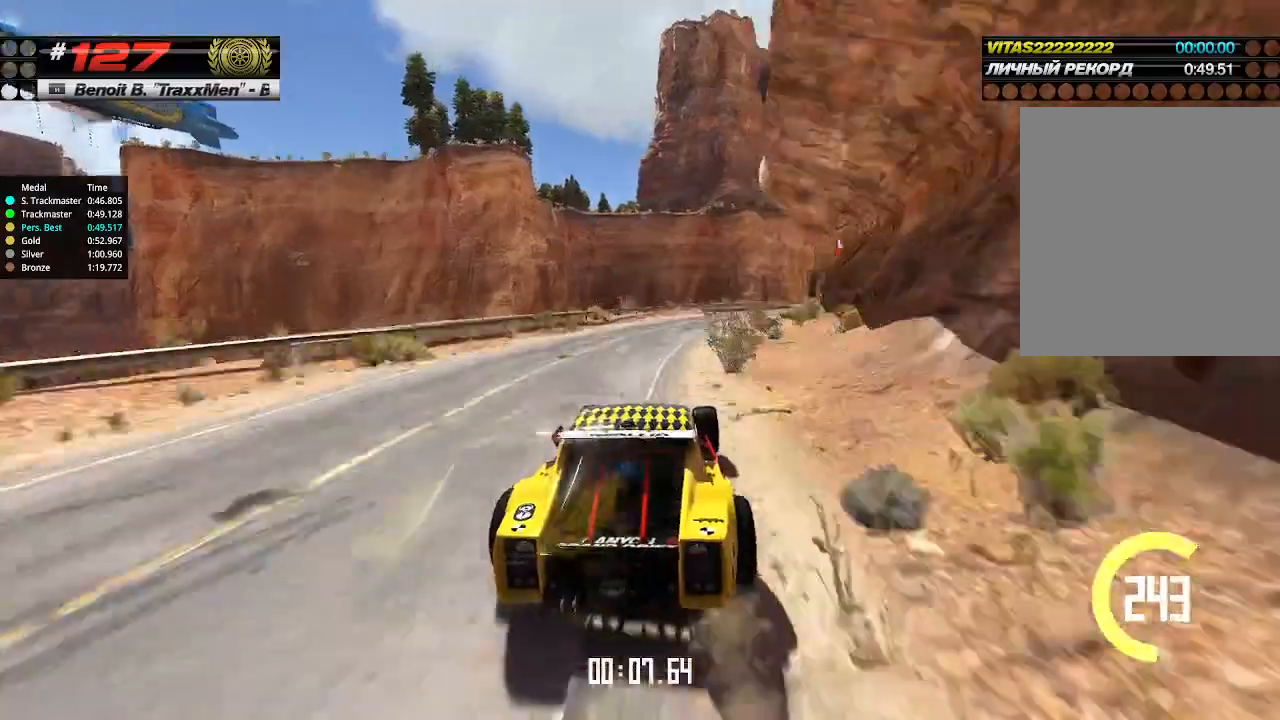
{"keys": ["right", "up"], "events": [[33, "right", "down"], [200, "right", "up"], [266, "right", "down"], [366, "right", "up"], [466, "right", "down"]]}
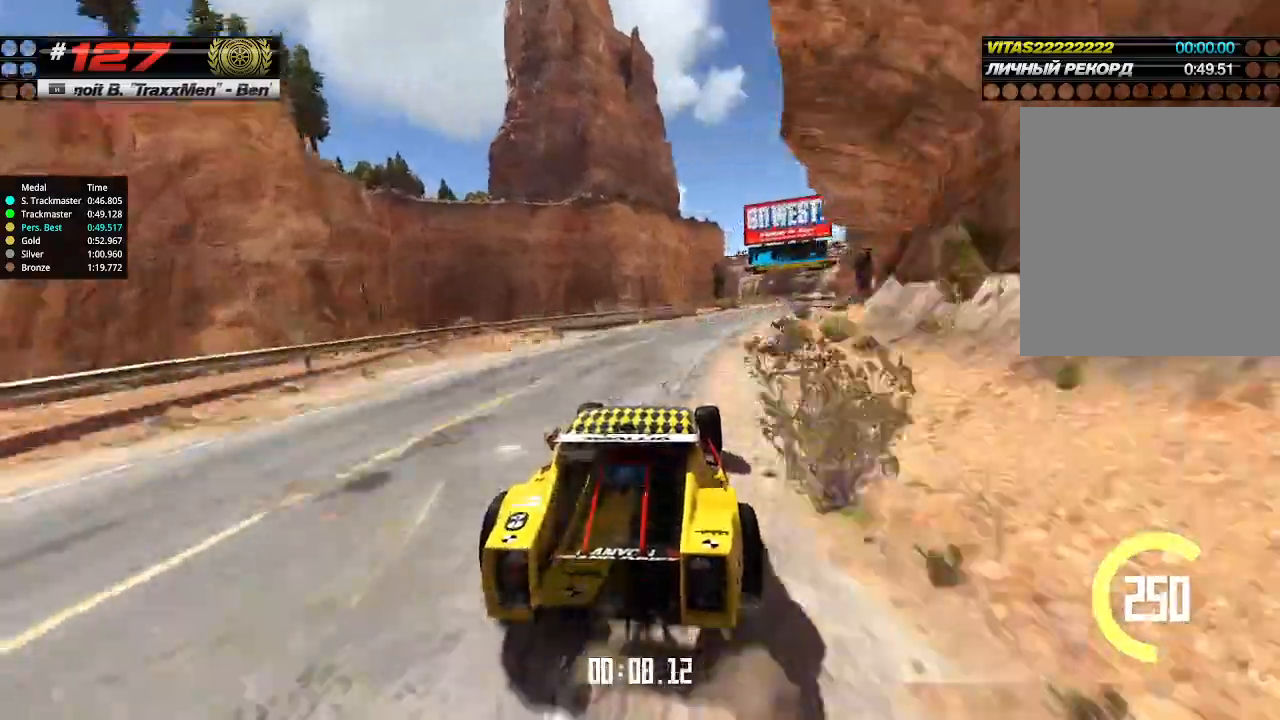
{"keys": ["up"], "events": [[66, "right", "up"], [233, "right", "down"], [333, "right", "up"]]}
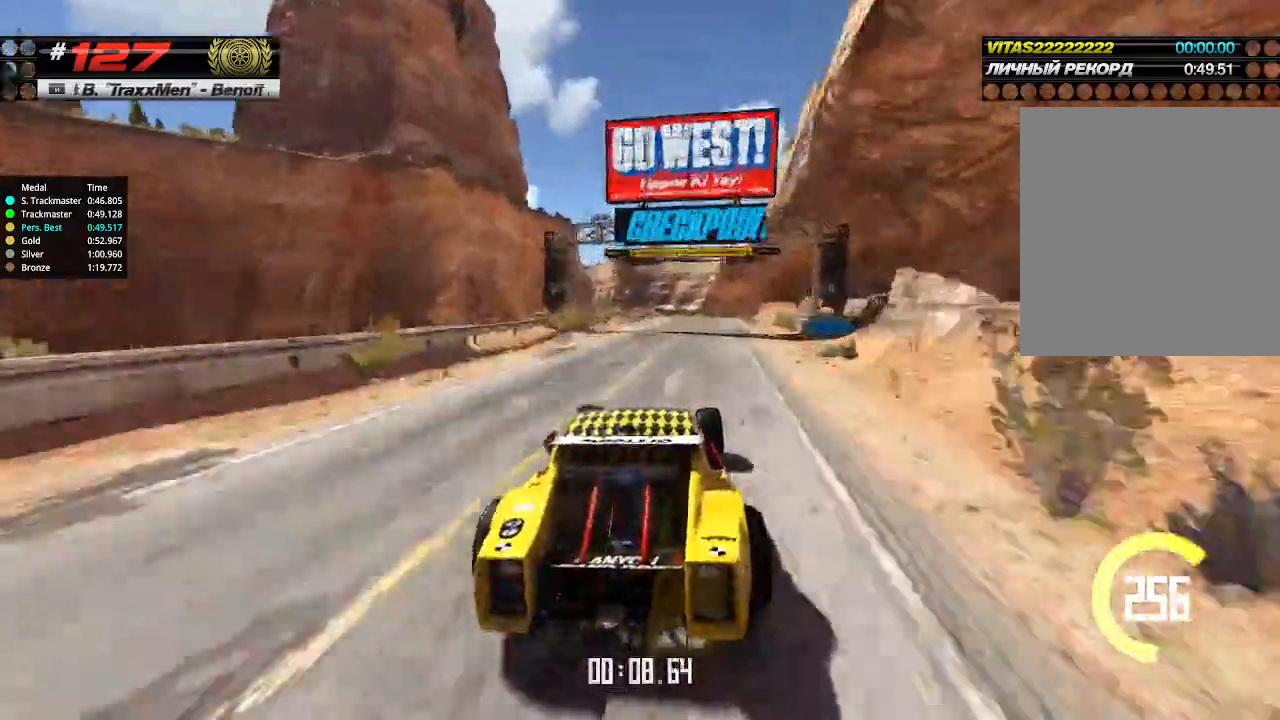
{"keys": ["up"], "events": [[266, "left", "down"], [300, "left", "up"]]}